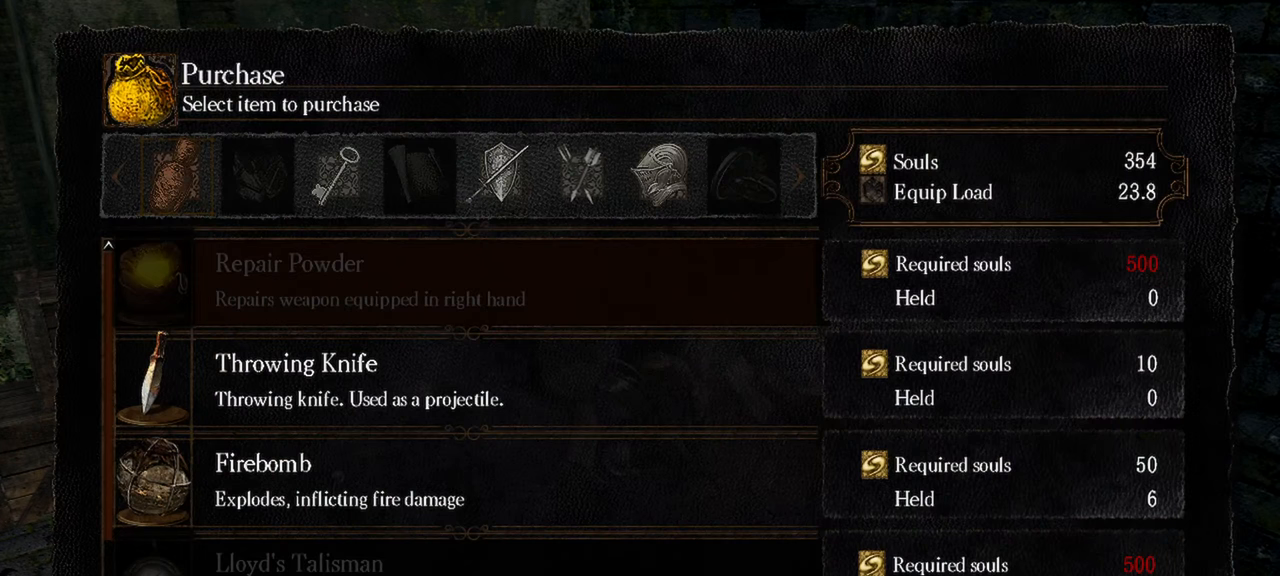
Gameplay with a controller (Xbox layout); each line is a JSON object with the inputs held at the frame after it. "events" lists button and stick changes between this image and that frame as [ms after this image, input, new state], when the widget could be followed in between.
{"buttons": ["DPAD_DOWN"], "left_stick": "center", "right_stick": "center", "events": [[200, "DPAD_DOWN", "down"]]}
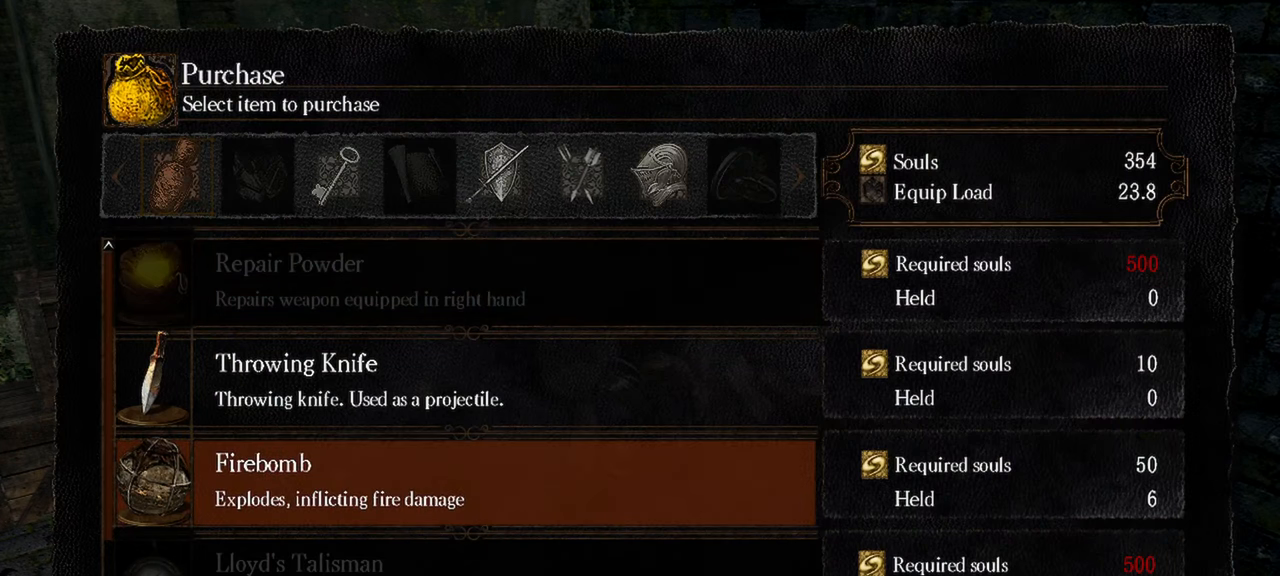
{"buttons": ["DPAD_DOWN"], "left_stick": "center", "right_stick": "center", "events": []}
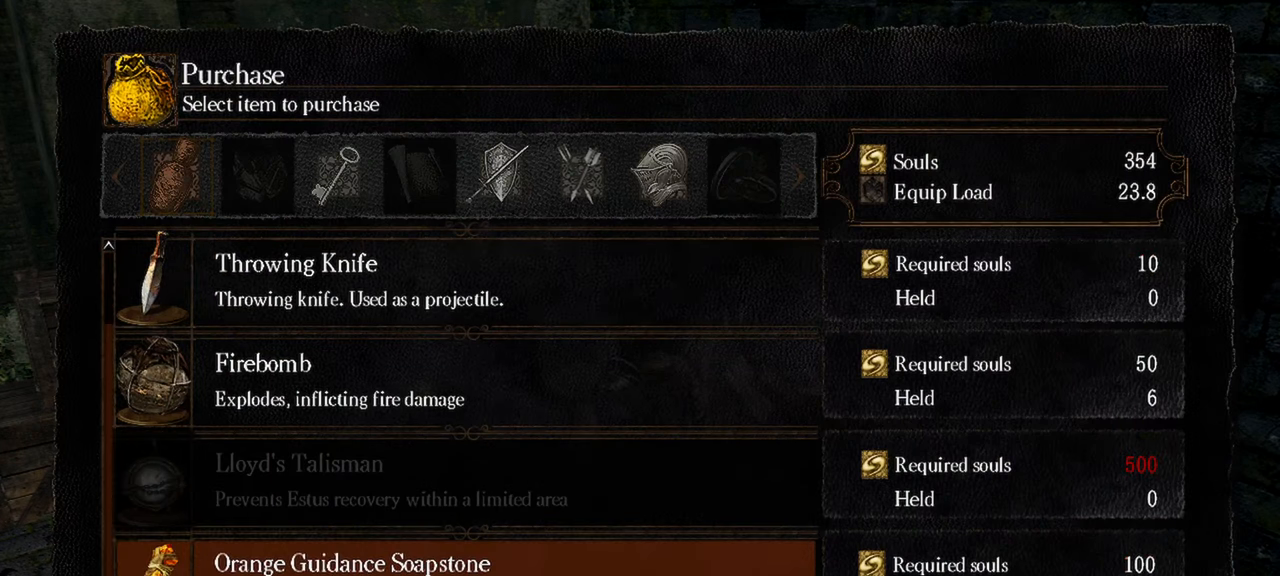
{"buttons": [], "left_stick": "center", "right_stick": "center", "events": [[383, "DPAD_DOWN", "up"]]}
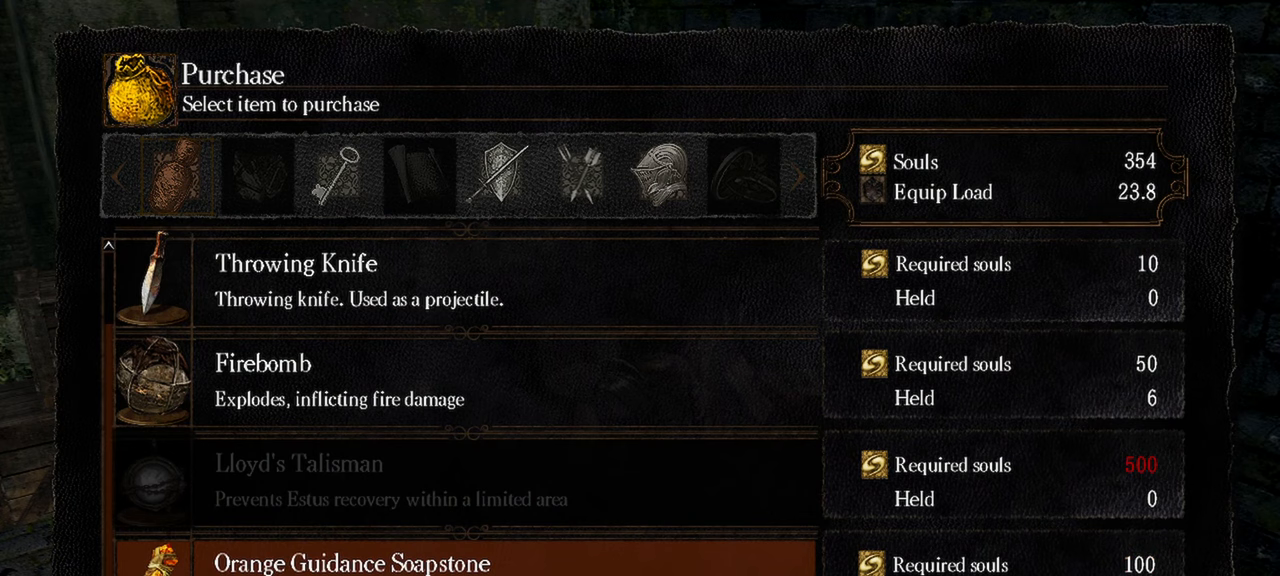
{"buttons": ["DPAD_RIGHT"], "left_stick": "center", "right_stick": "center", "events": [[450, "DPAD_RIGHT", "down"]]}
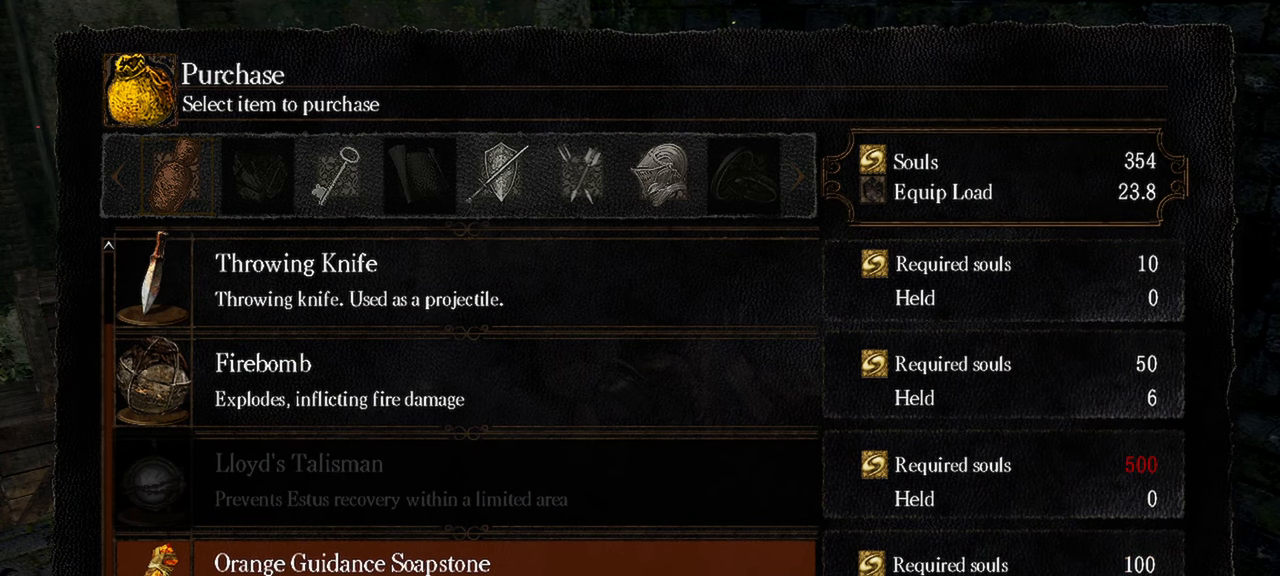
{"buttons": [], "left_stick": "center", "right_stick": "center", "events": [[100, "DPAD_RIGHT", "up"], [217, "DPAD_RIGHT", "down"], [367, "DPAD_RIGHT", "up"]]}
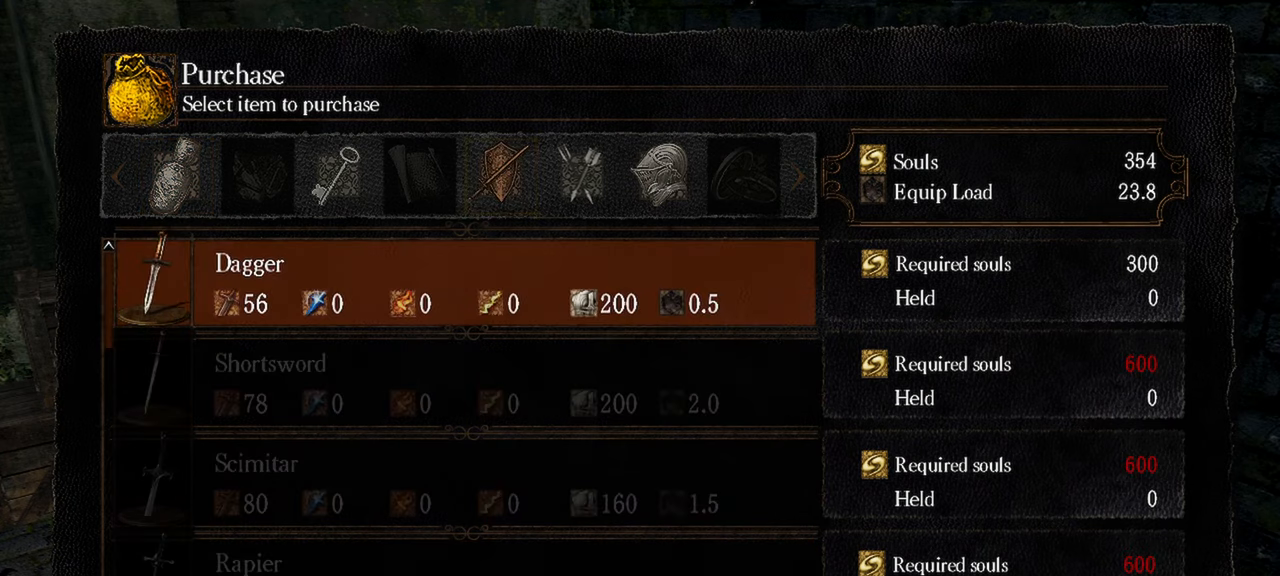
{"buttons": [], "left_stick": "center", "right_stick": "center", "events": [[317, "DPAD_RIGHT", "down"], [450, "DPAD_RIGHT", "up"]]}
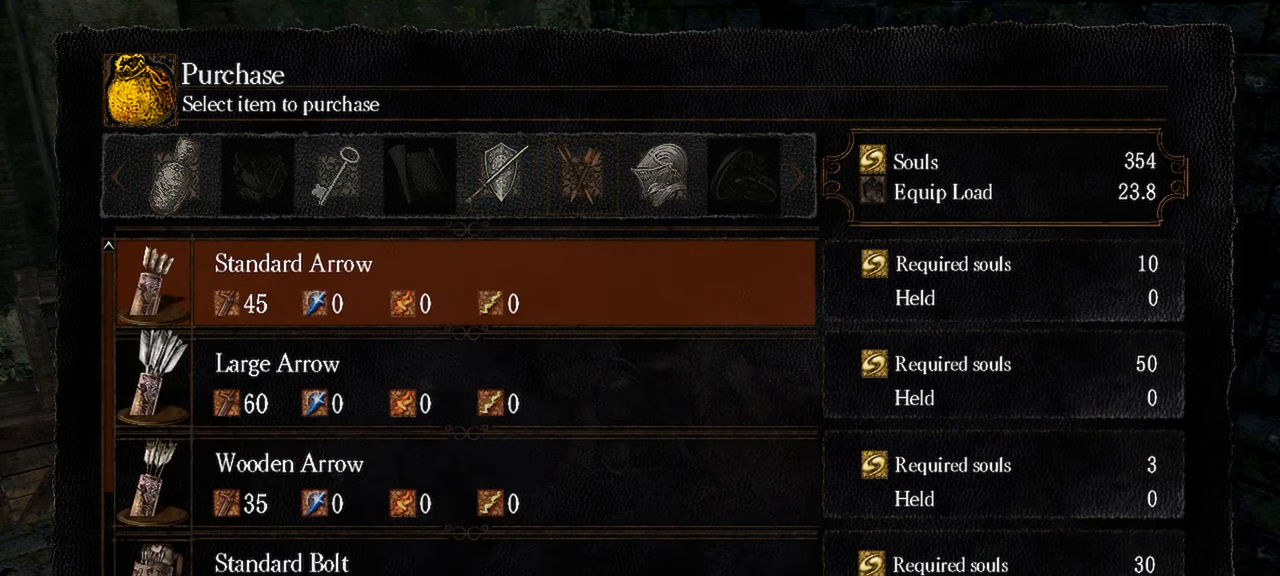
{"buttons": [], "left_stick": "center", "right_stick": "center", "events": [[317, "DPAD_RIGHT", "down"], [483, "DPAD_RIGHT", "up"]]}
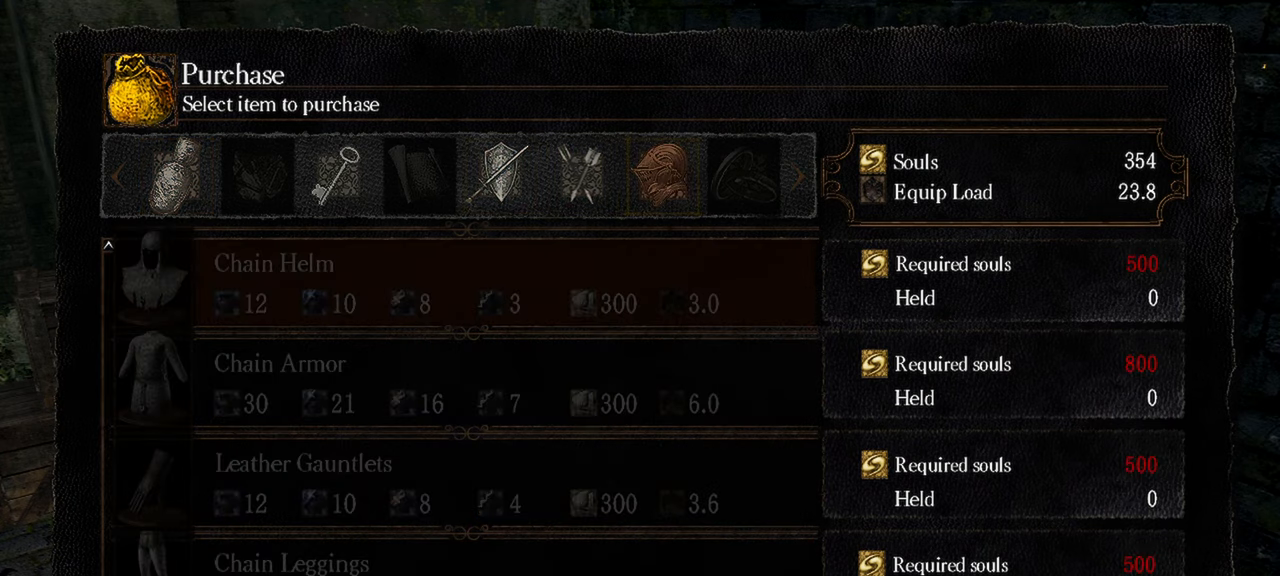
{"buttons": [], "left_stick": "center", "right_stick": "center", "events": []}
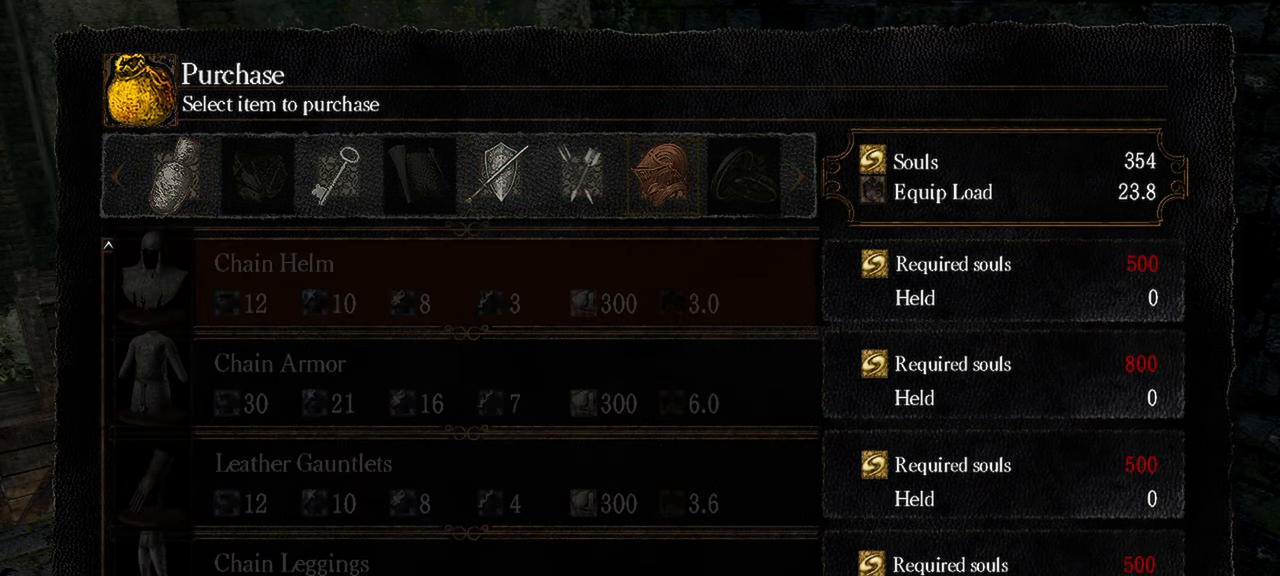
{"buttons": ["DPAD_DOWN"], "left_stick": "center", "right_stick": "center", "events": [[333, "DPAD_DOWN", "down"]]}
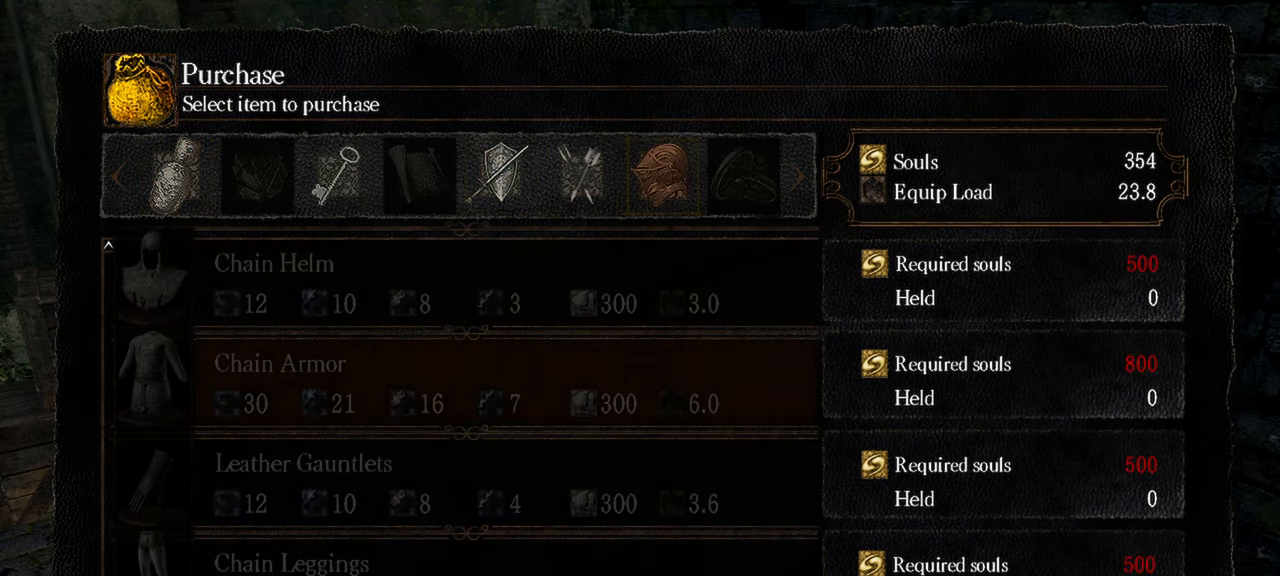
{"buttons": ["DPAD_DOWN"], "left_stick": "center", "right_stick": "center", "events": []}
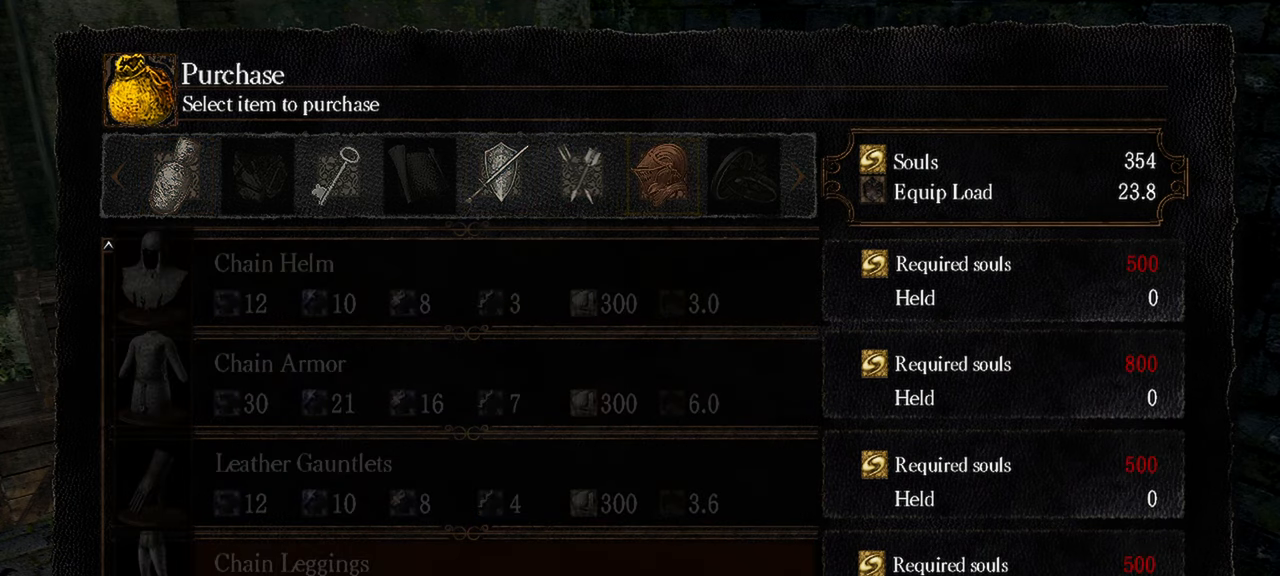
{"buttons": ["DPAD_DOWN"], "left_stick": "center", "right_stick": "center", "events": [[217, "DPAD_DOWN", "up"], [417, "DPAD_DOWN", "down"]]}
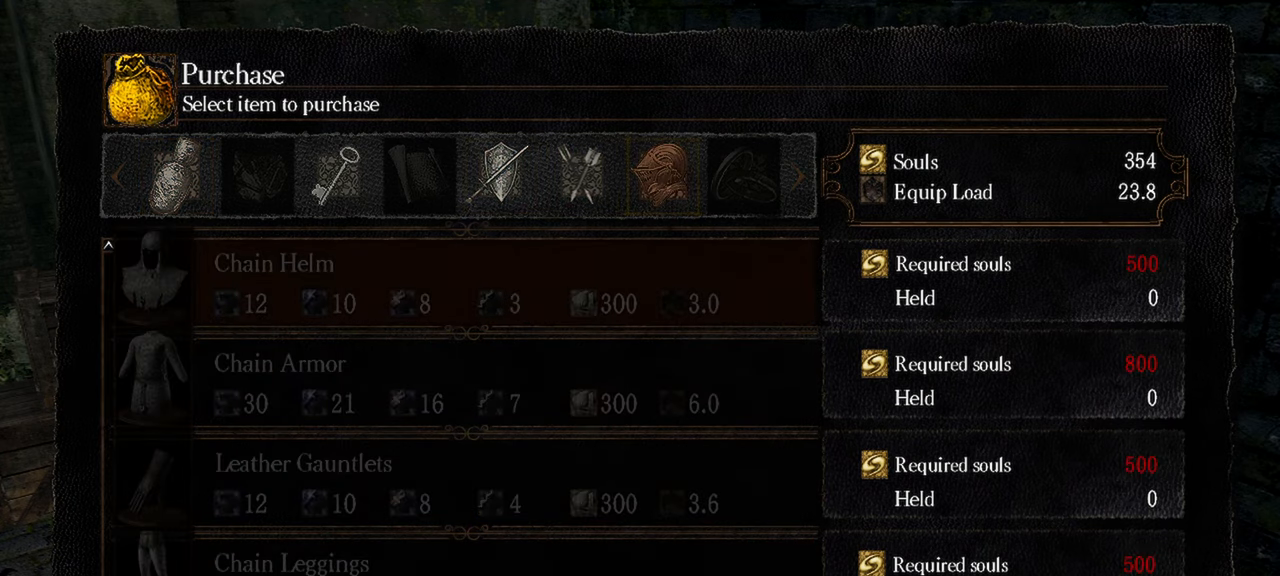
{"buttons": [], "left_stick": "center", "right_stick": "center", "events": [[50, "DPAD_DOWN", "up"], [333, "DPAD_LEFT", "down"], [450, "DPAD_LEFT", "up"]]}
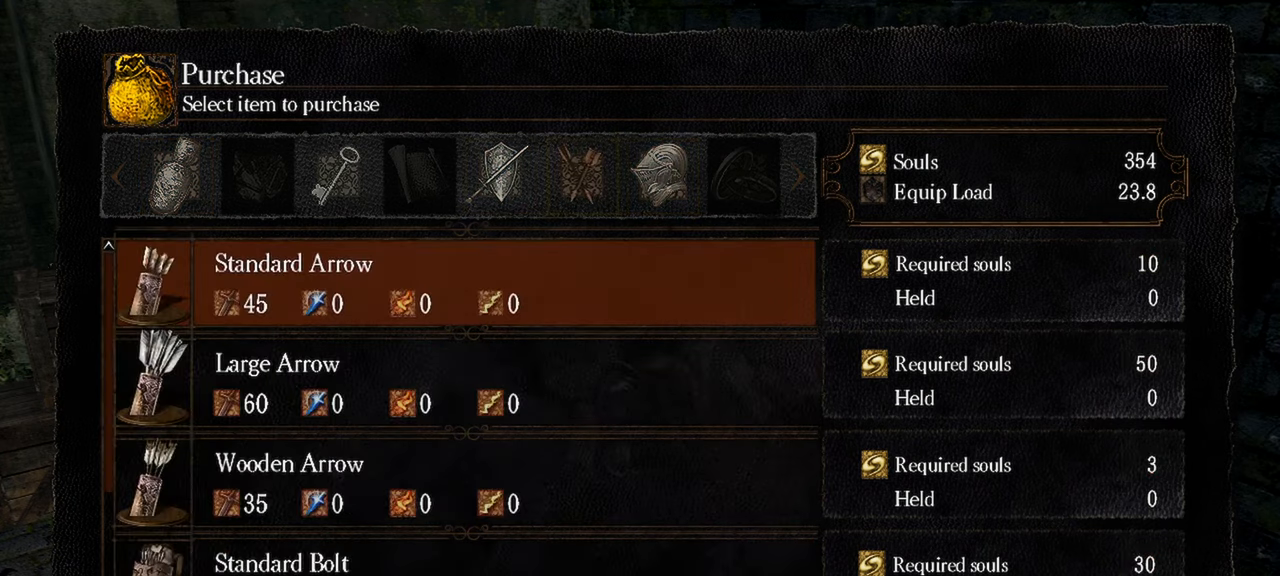
{"buttons": [], "left_stick": "center", "right_stick": "center", "events": []}
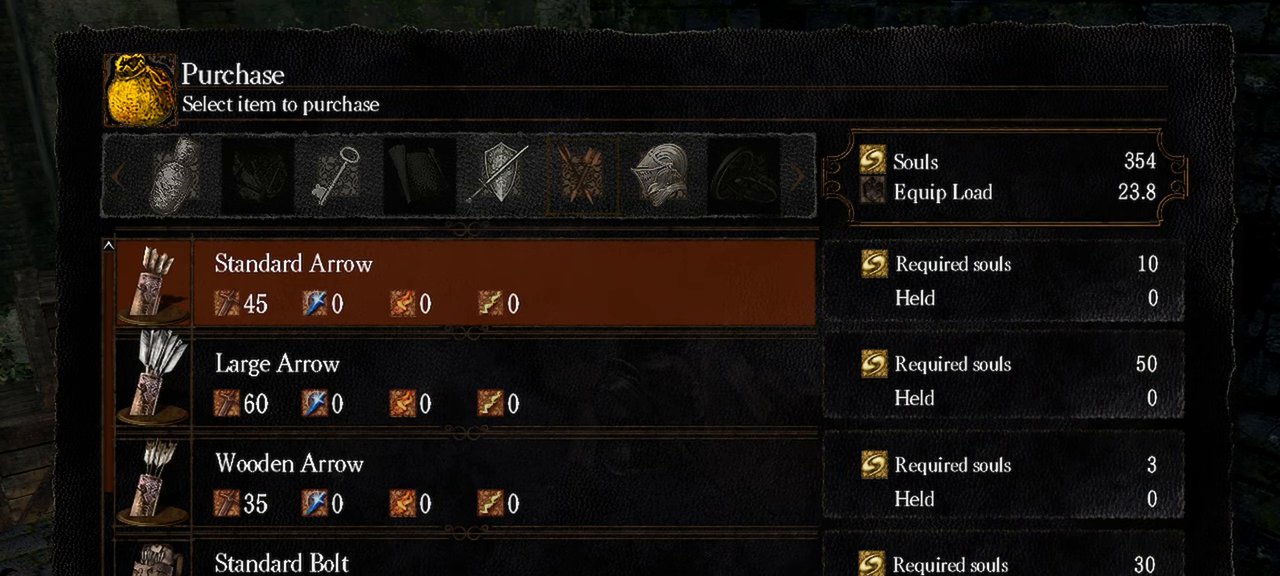
{"buttons": ["DPAD_UP"], "left_stick": "center", "right_stick": "center", "events": [[383, "DPAD_UP", "down"]]}
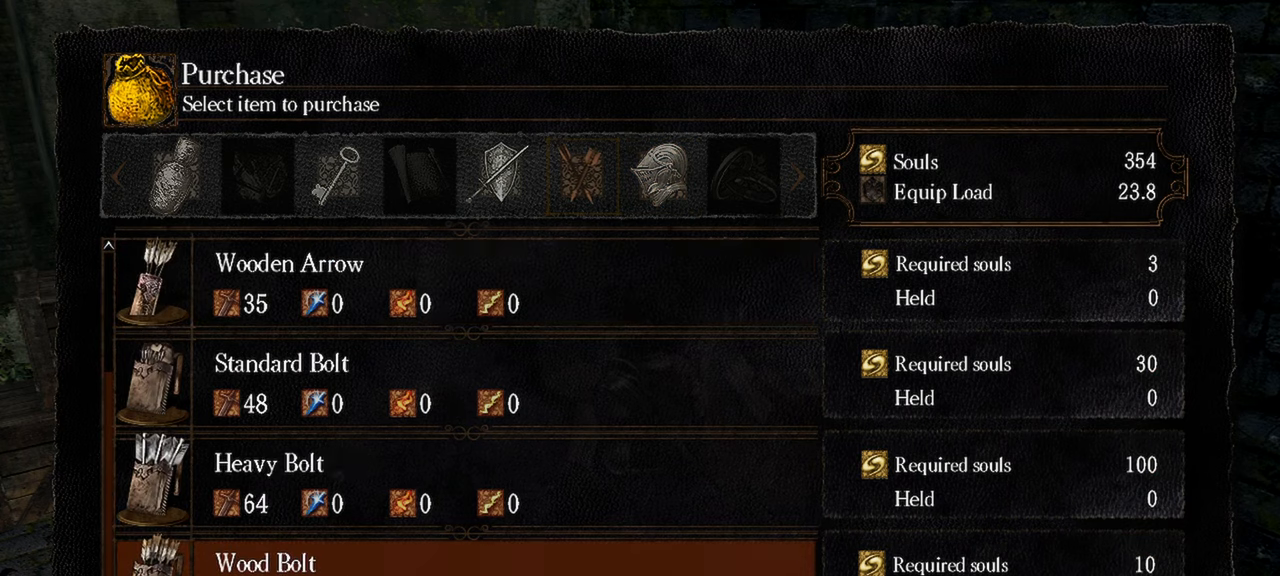
{"buttons": [], "left_stick": "center", "right_stick": "center", "events": [[17, "DPAD_UP", "up"]]}
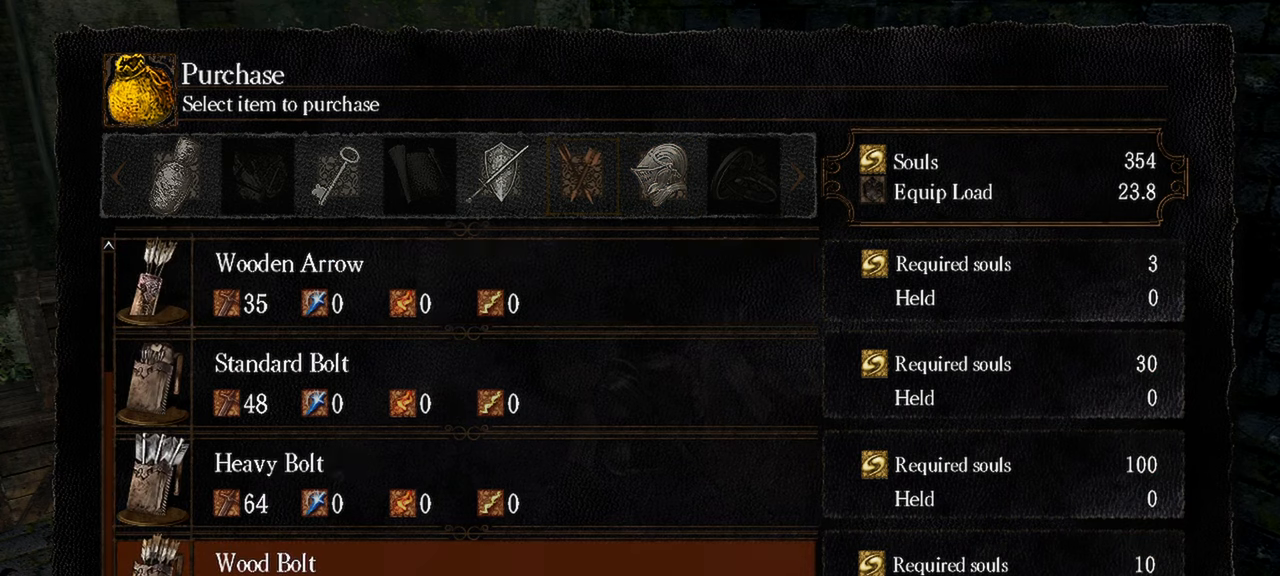
{"buttons": [], "left_stick": "center", "right_stick": "center", "events": [[183, "DPAD_LEFT", "down"], [317, "DPAD_LEFT", "up"]]}
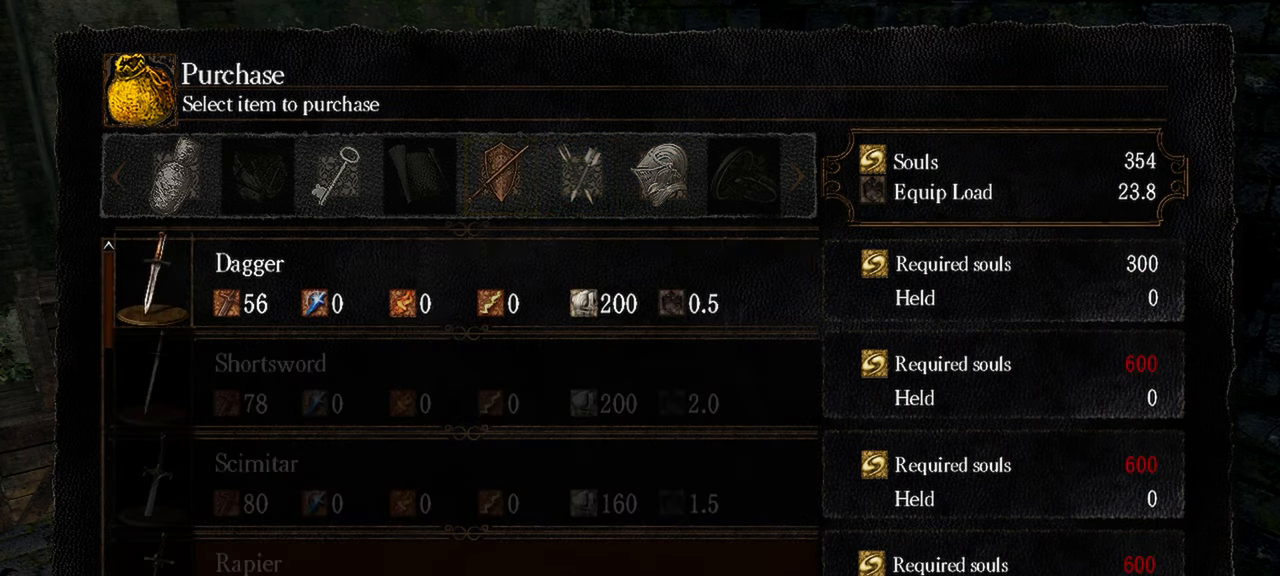
{"buttons": [], "left_stick": "center", "right_stick": "center", "events": []}
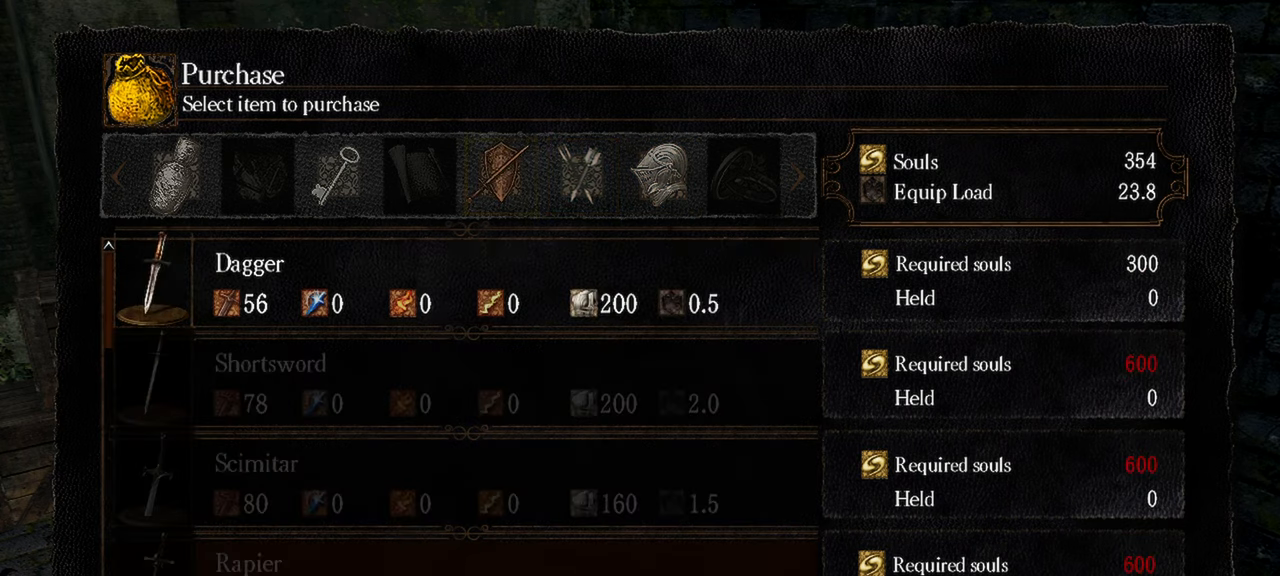
{"buttons": ["DPAD_DOWN"], "left_stick": "center", "right_stick": "center", "events": [[467, "DPAD_DOWN", "down"]]}
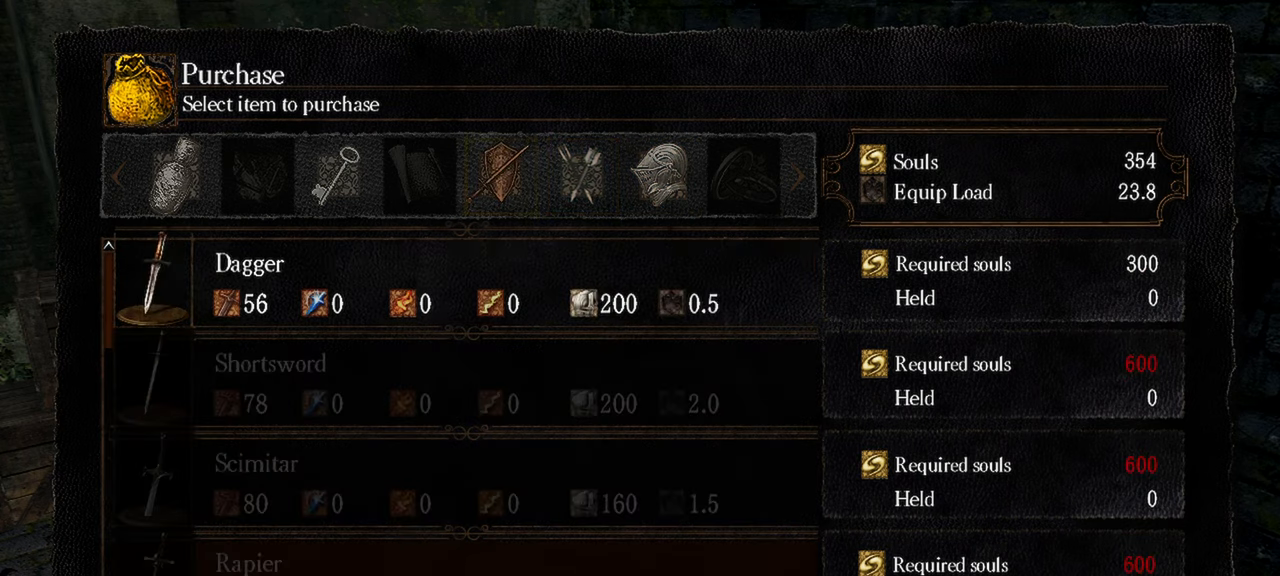
{"buttons": [], "left_stick": "center", "right_stick": "center", "events": [[167, "DPAD_DOWN", "up"]]}
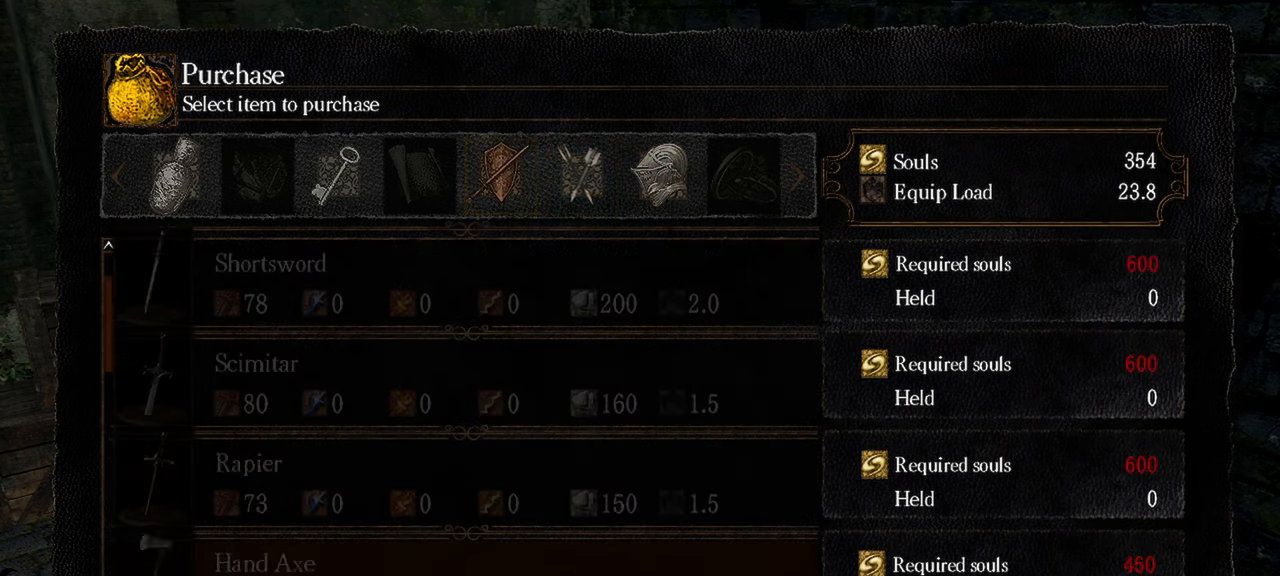
{"buttons": [], "left_stick": "center", "right_stick": "center", "events": [[17, "DPAD_DOWN", "down"], [483, "DPAD_DOWN", "up"]]}
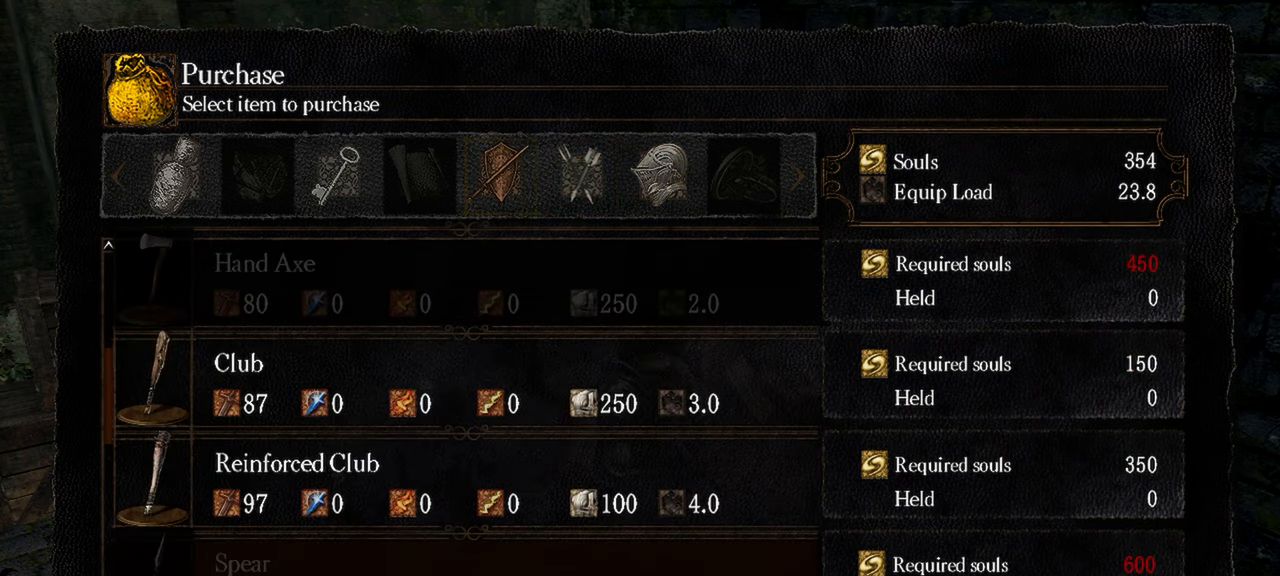
{"buttons": ["DPAD_DOWN"], "left_stick": "center", "right_stick": "center", "events": [[350, "DPAD_DOWN", "down"]]}
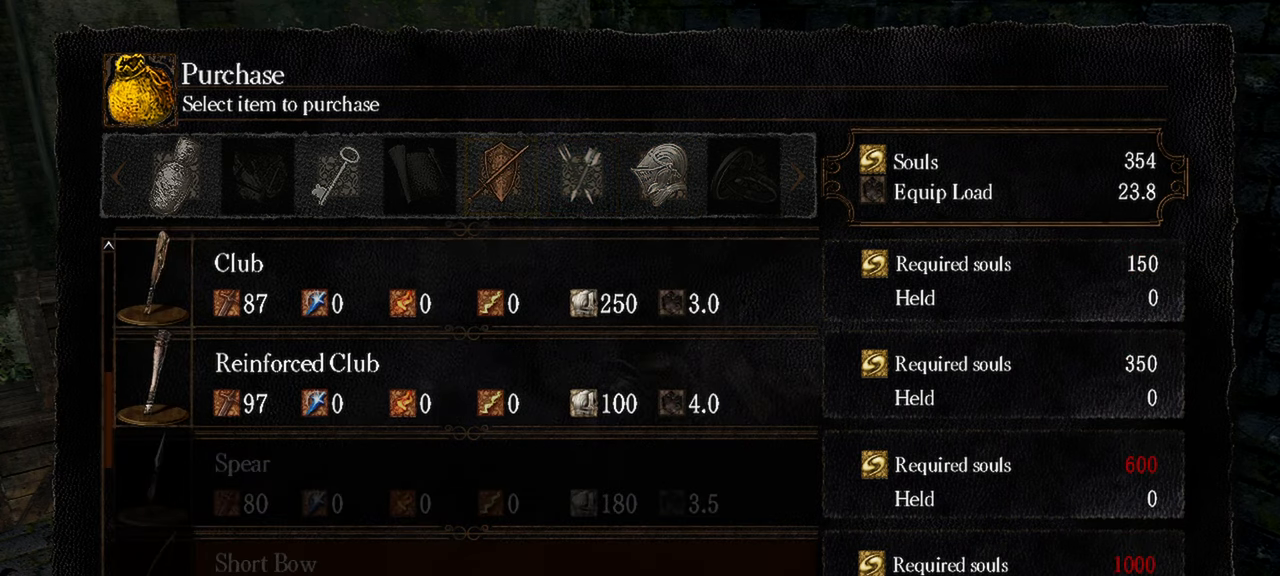
{"buttons": [], "left_stick": "center", "right_stick": "center", "events": [[433, "DPAD_DOWN", "up"]]}
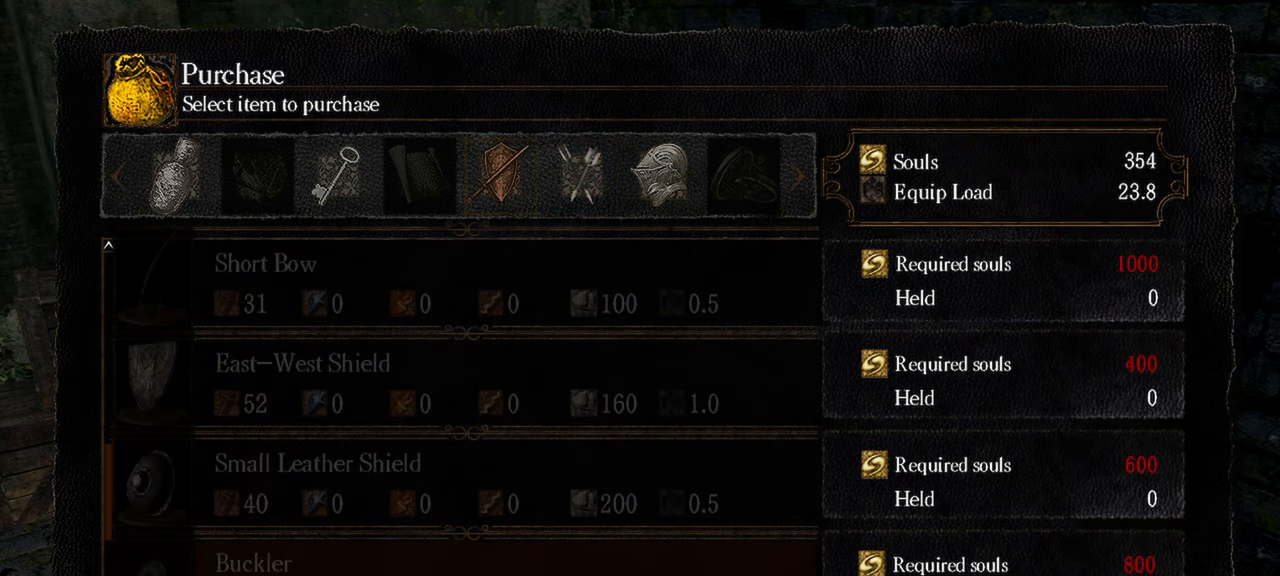
{"buttons": [], "left_stick": "center", "right_stick": "center", "events": []}
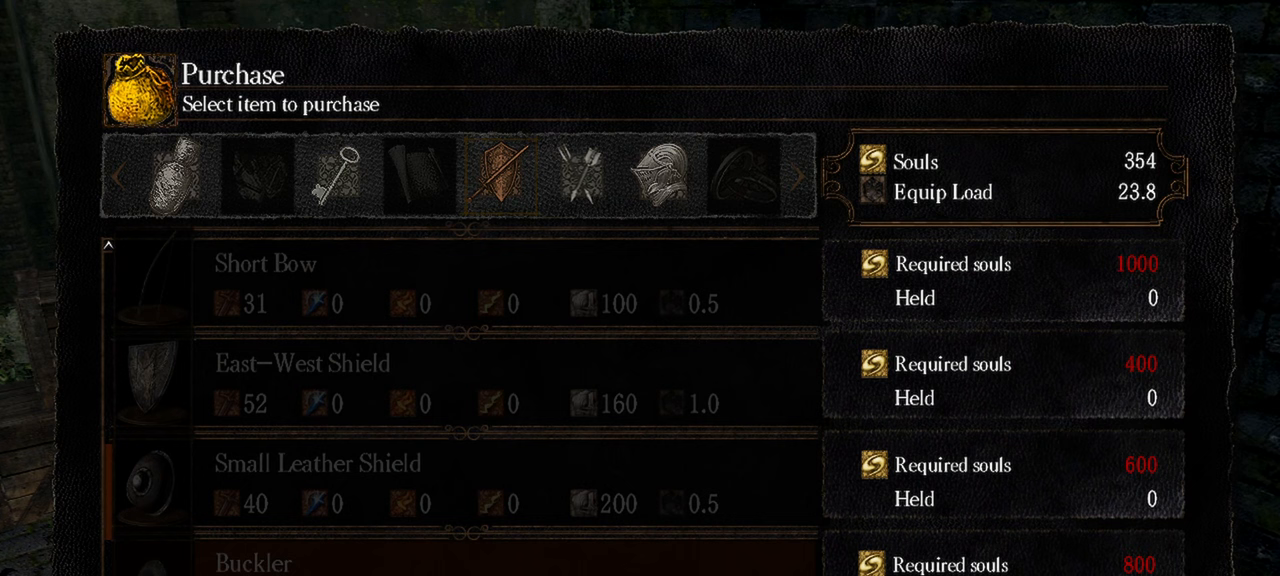
{"buttons": [], "left_stick": "center", "right_stick": "center", "events": [[67, "DPAD_UP", "down"], [200, "DPAD_UP", "up"], [267, "DPAD_UP", "down"], [383, "DPAD_UP", "up"]]}
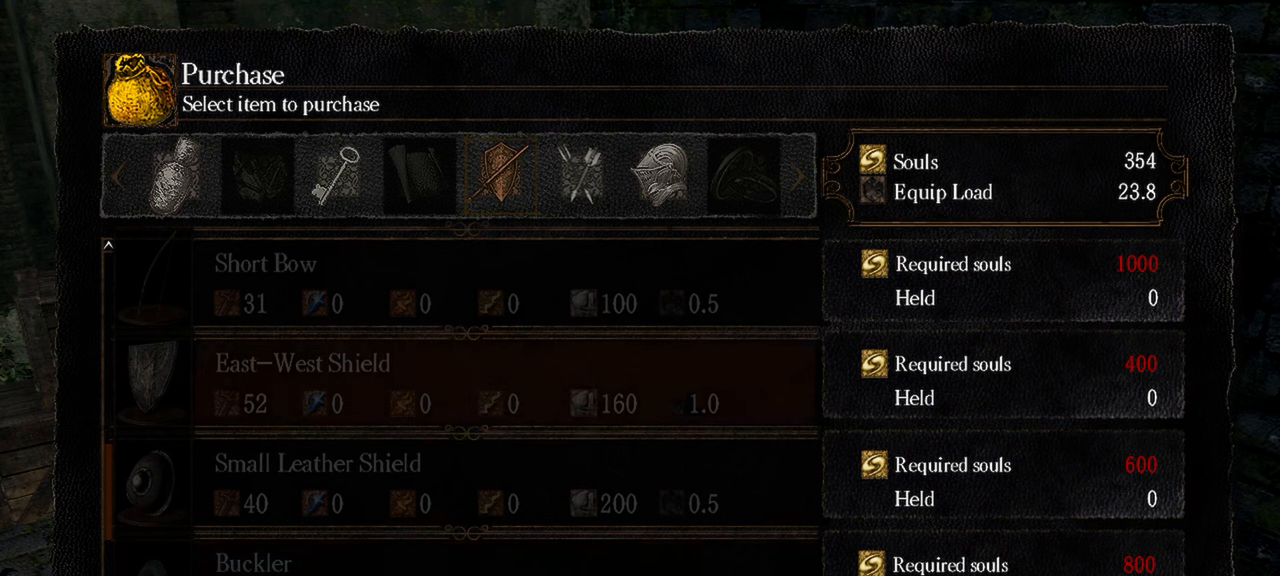
{"buttons": [], "left_stick": "center", "right_stick": "center", "events": []}
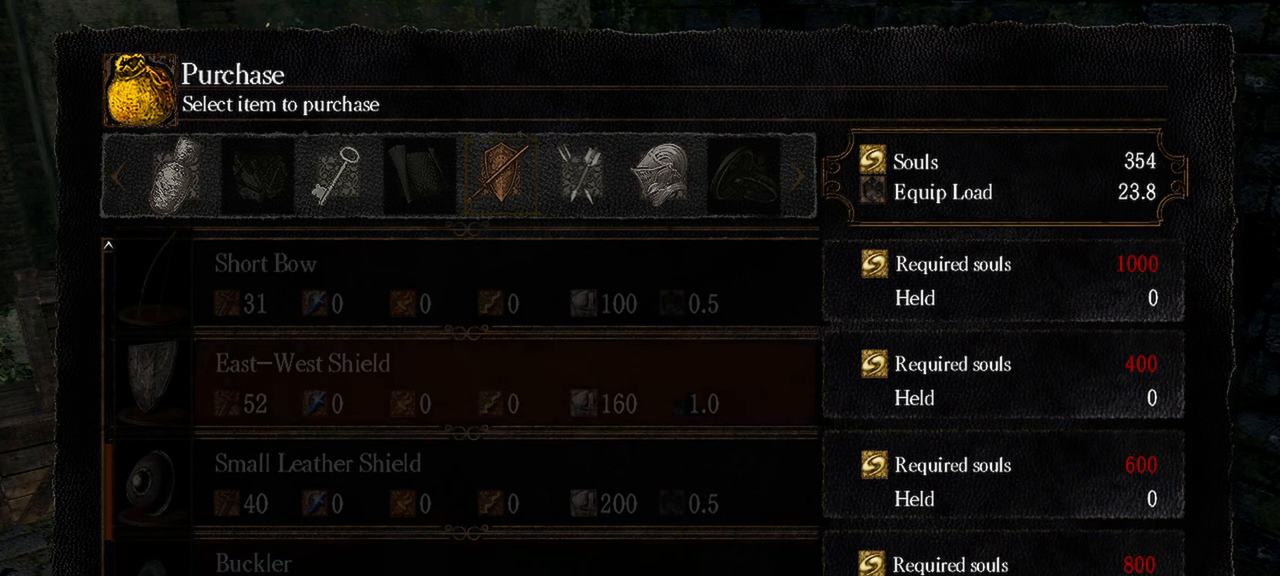
{"buttons": [], "left_stick": "center", "right_stick": "center", "events": []}
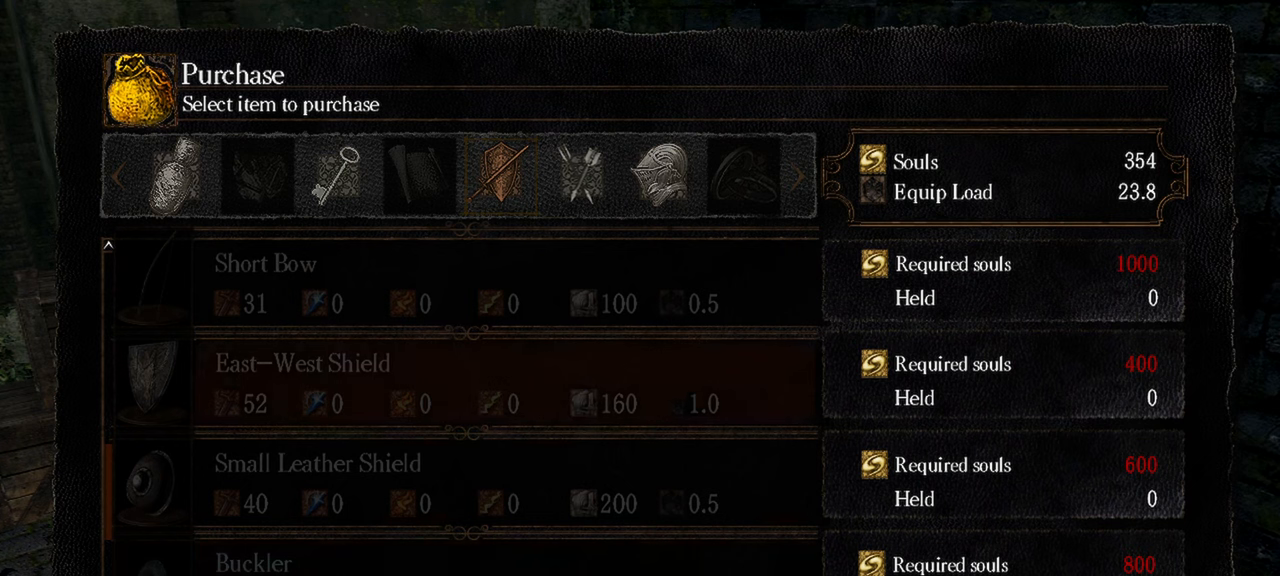
{"buttons": [], "left_stick": "center", "right_stick": "center", "events": []}
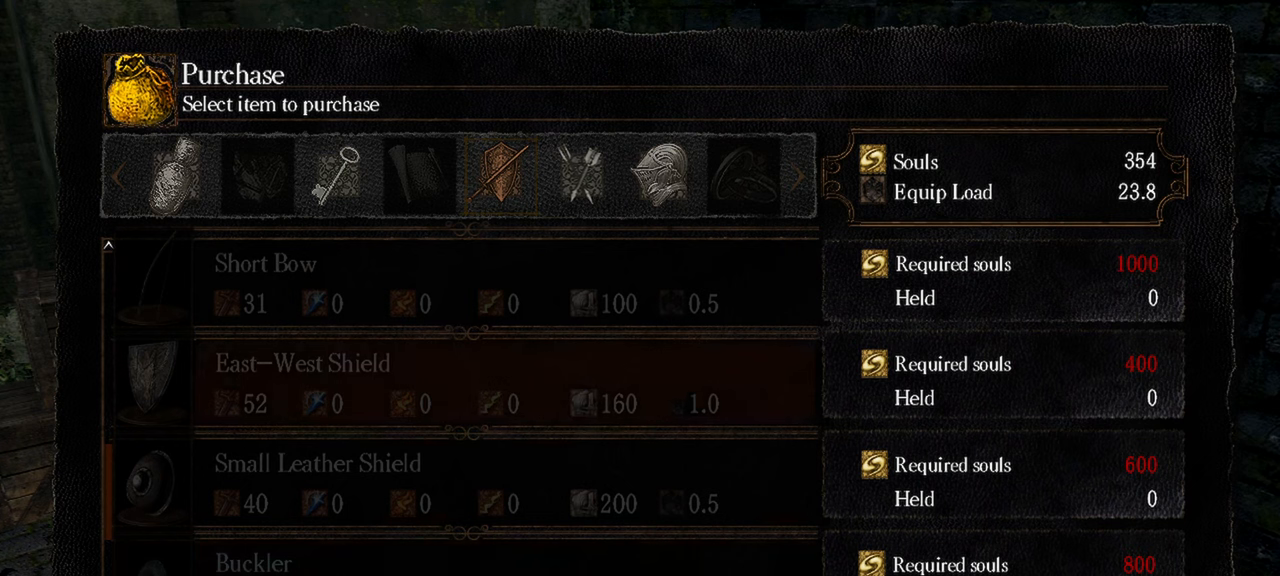
{"buttons": [], "left_stick": "center", "right_stick": "center", "events": []}
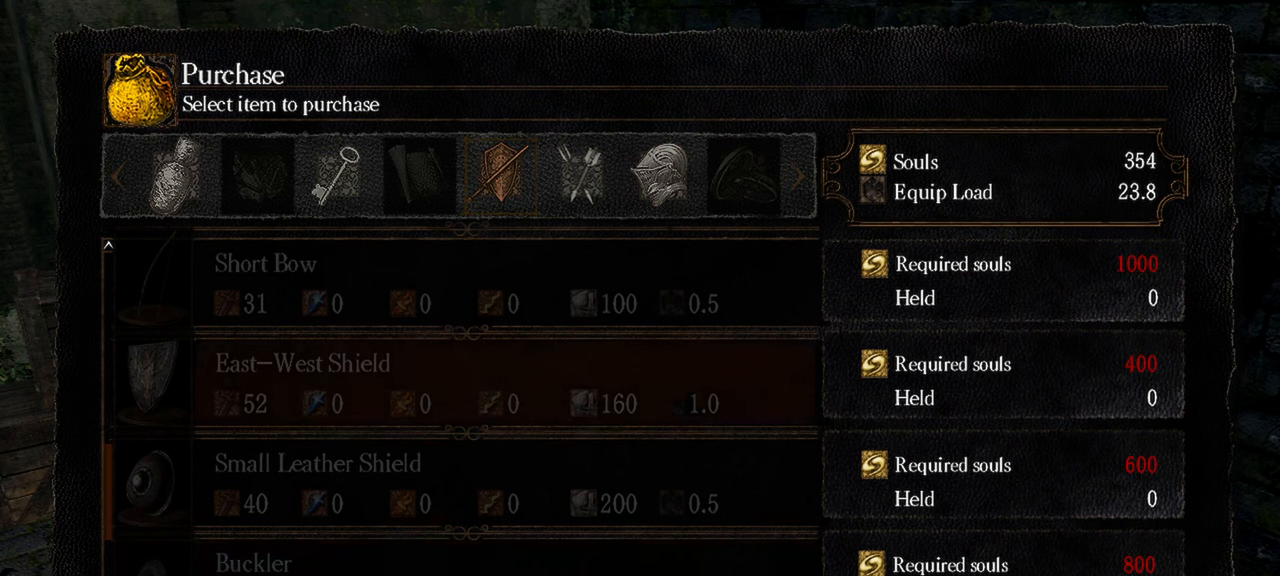
{"buttons": [], "left_stick": "center", "right_stick": "center", "events": []}